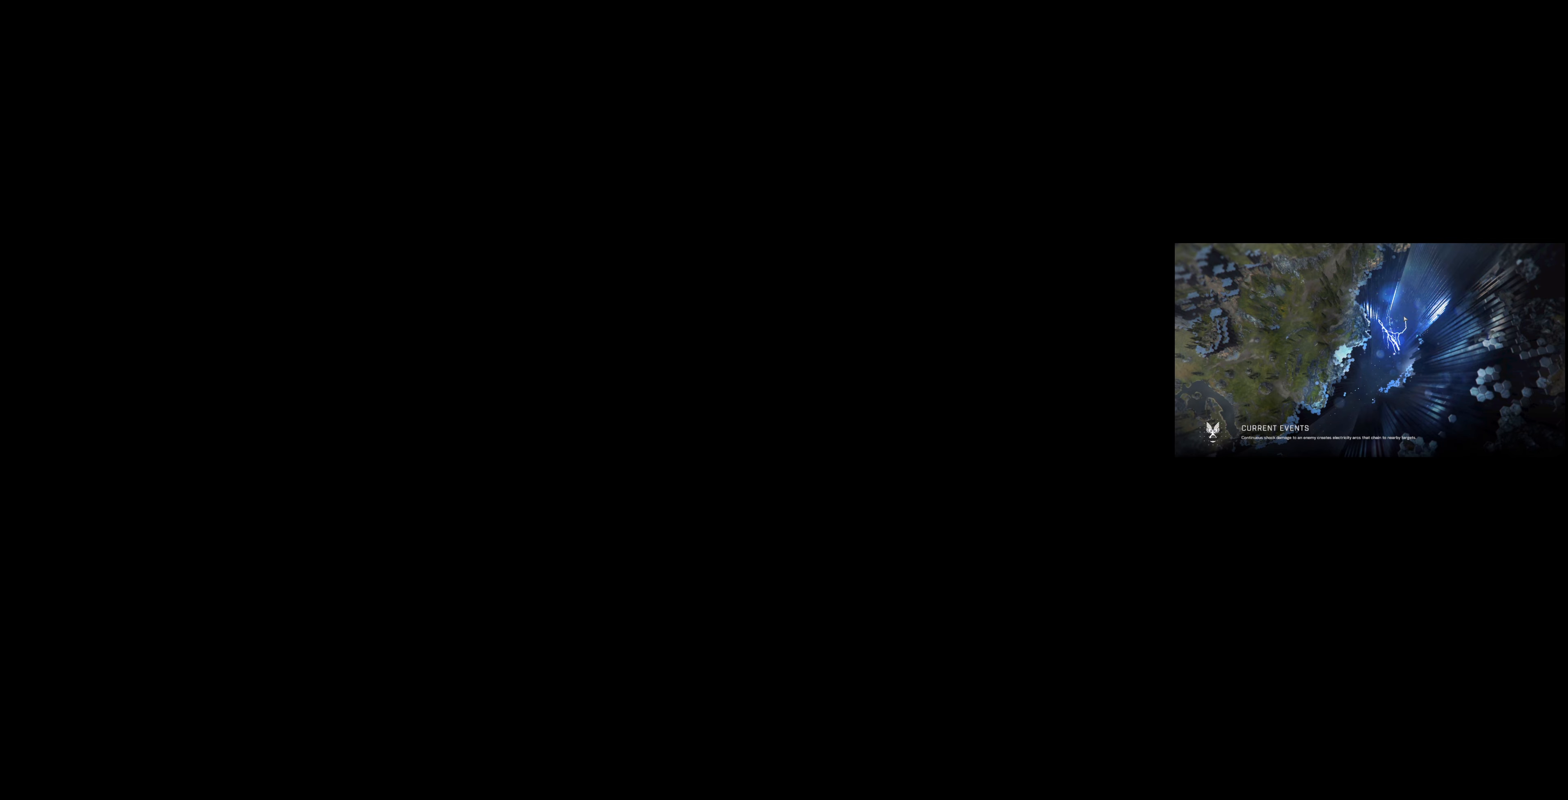
Gameplay with a controller (PlayStation layout); each line is a JSON object with the inputs held at the frame after it. "events" lists button and stick changes between this image and that frame as [ms after this image, input, new state], when the widget could be followed in between.
{"buttons": [], "left_stick": "up", "right_stick": "center", "events": [[466, "left_stick", "up"]]}
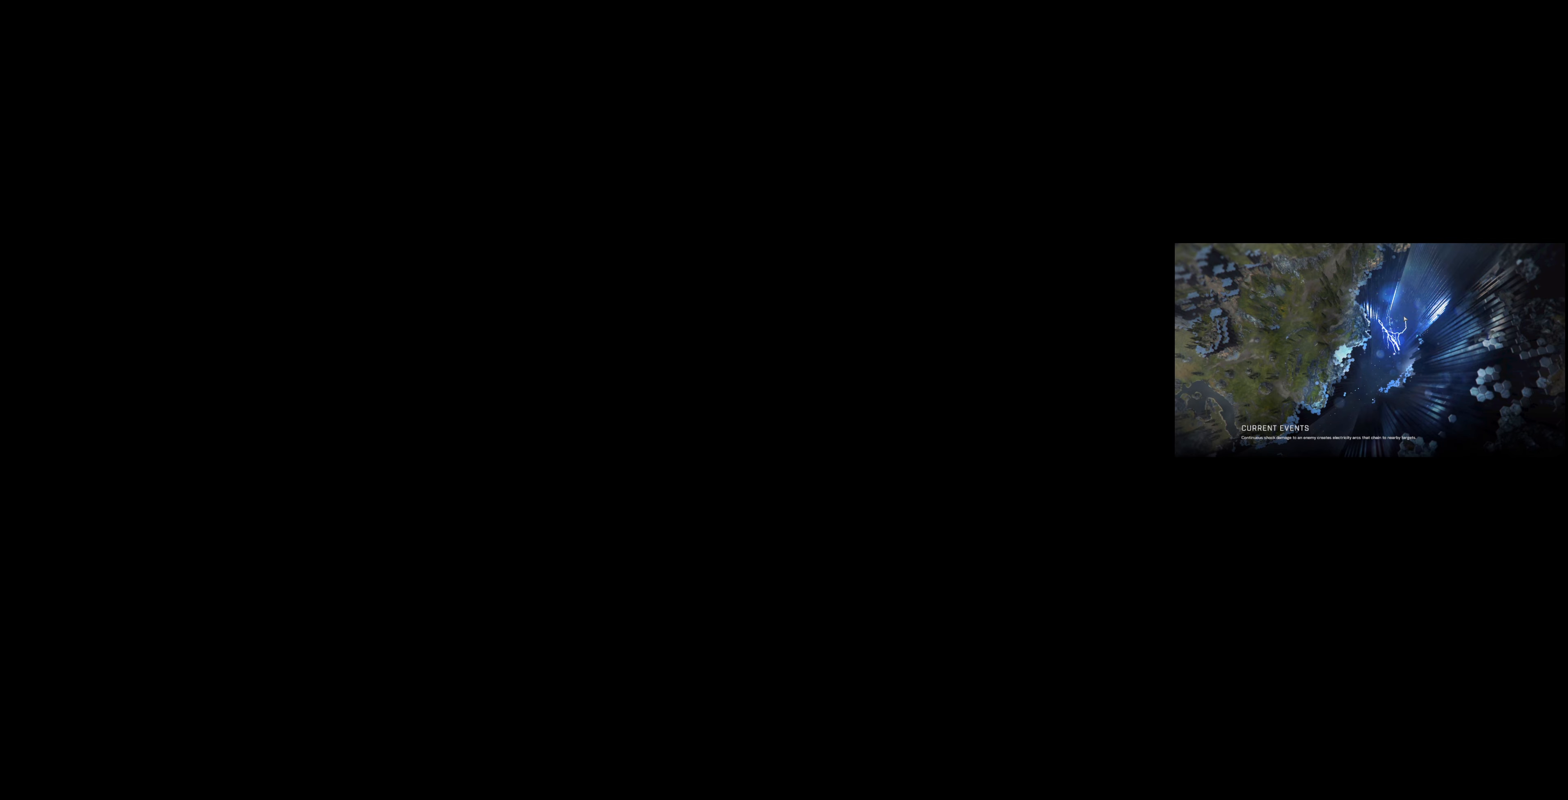
{"buttons": [], "left_stick": "up", "right_stick": "left", "events": [[366, "right_stick", "up-left"], [433, "right_stick", "left"]]}
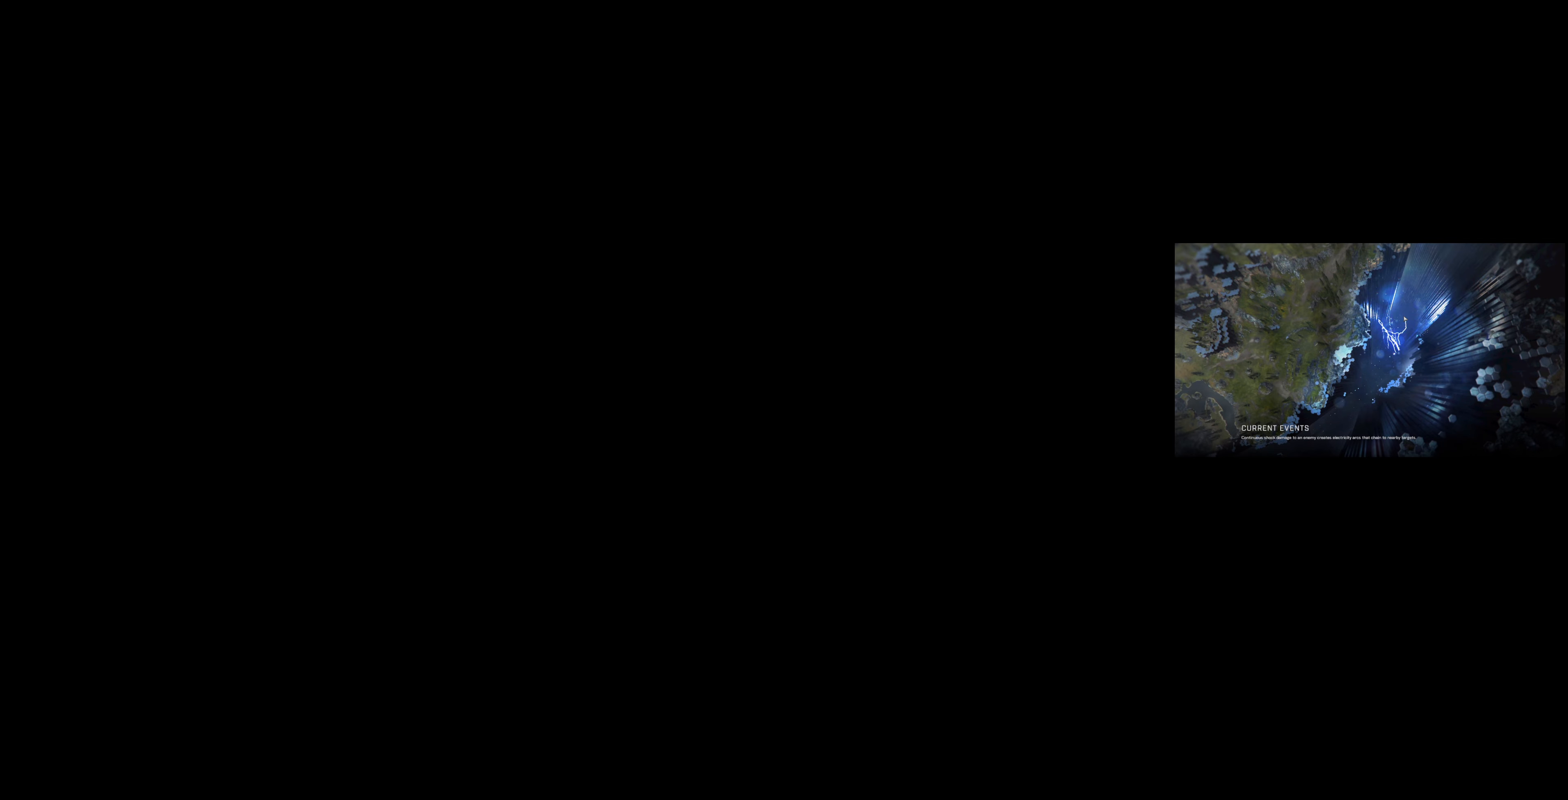
{"buttons": [], "left_stick": "up", "right_stick": "center", "events": [[100, "right_stick", "center"]]}
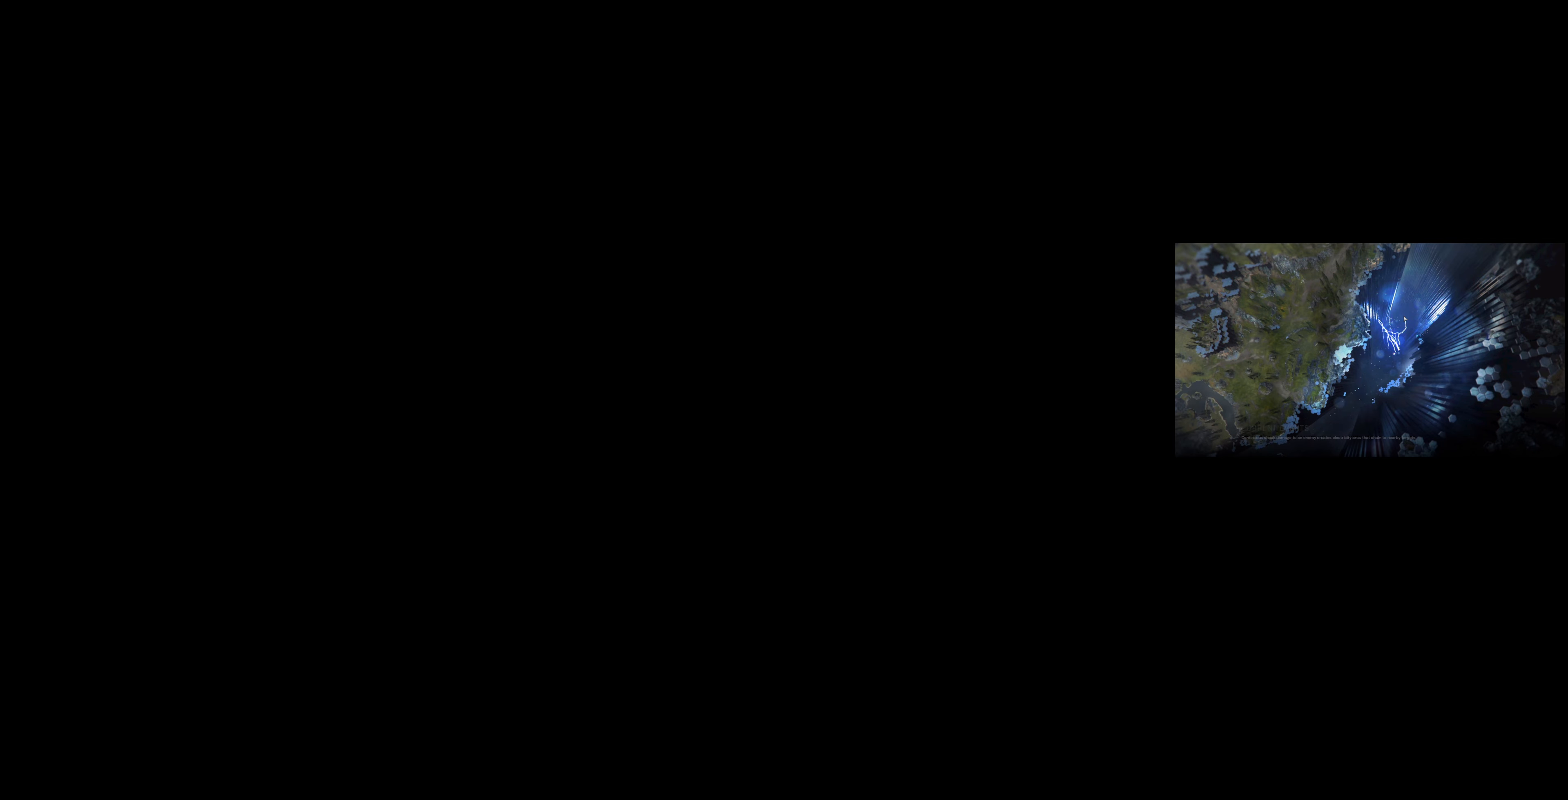
{"buttons": [], "left_stick": "up", "right_stick": "center", "events": []}
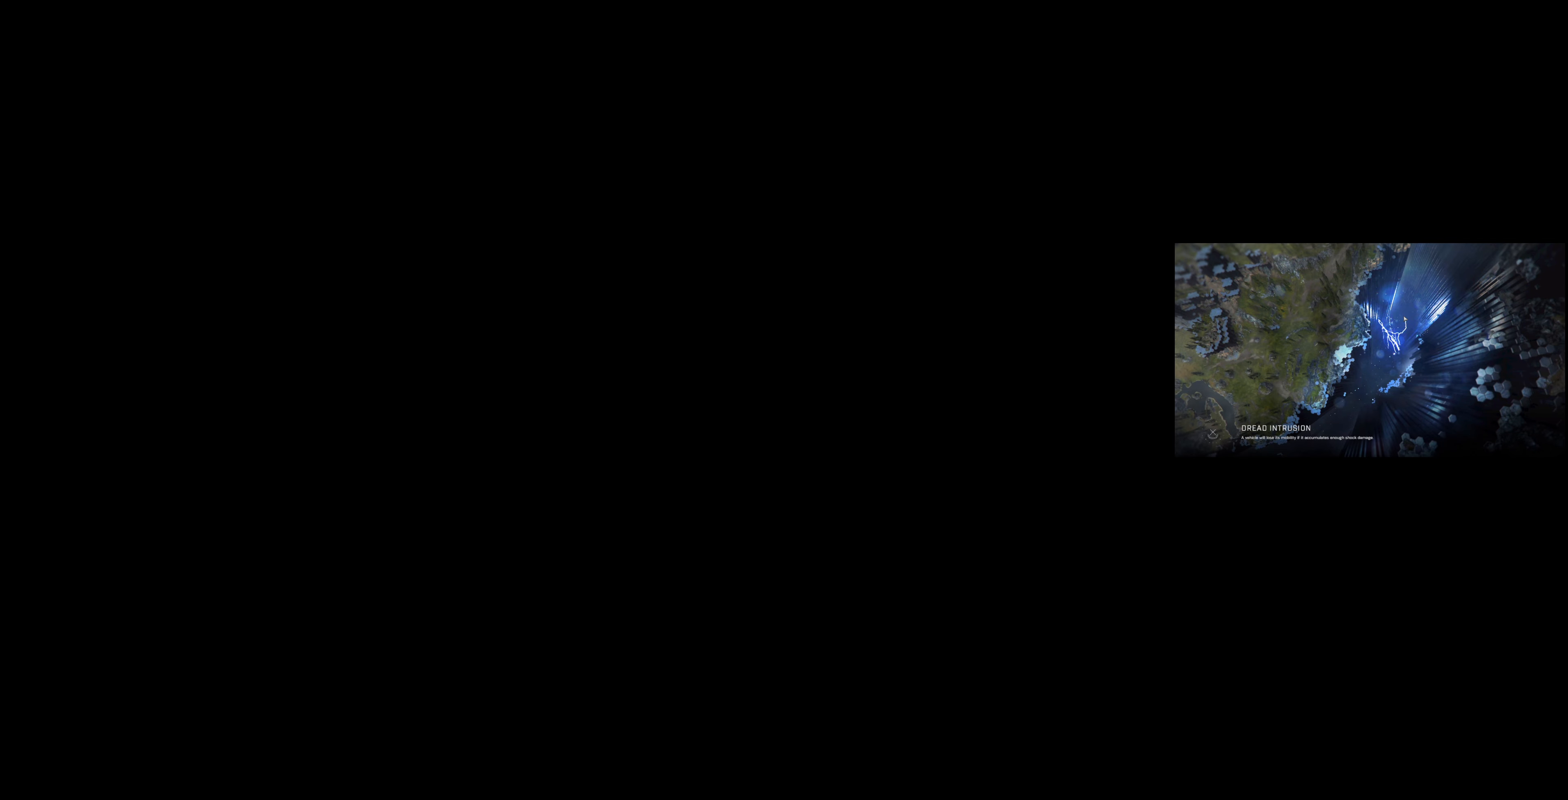
{"buttons": [], "left_stick": "up", "right_stick": "center", "events": [[100, "right_stick", "left"], [300, "right_stick", "center"]]}
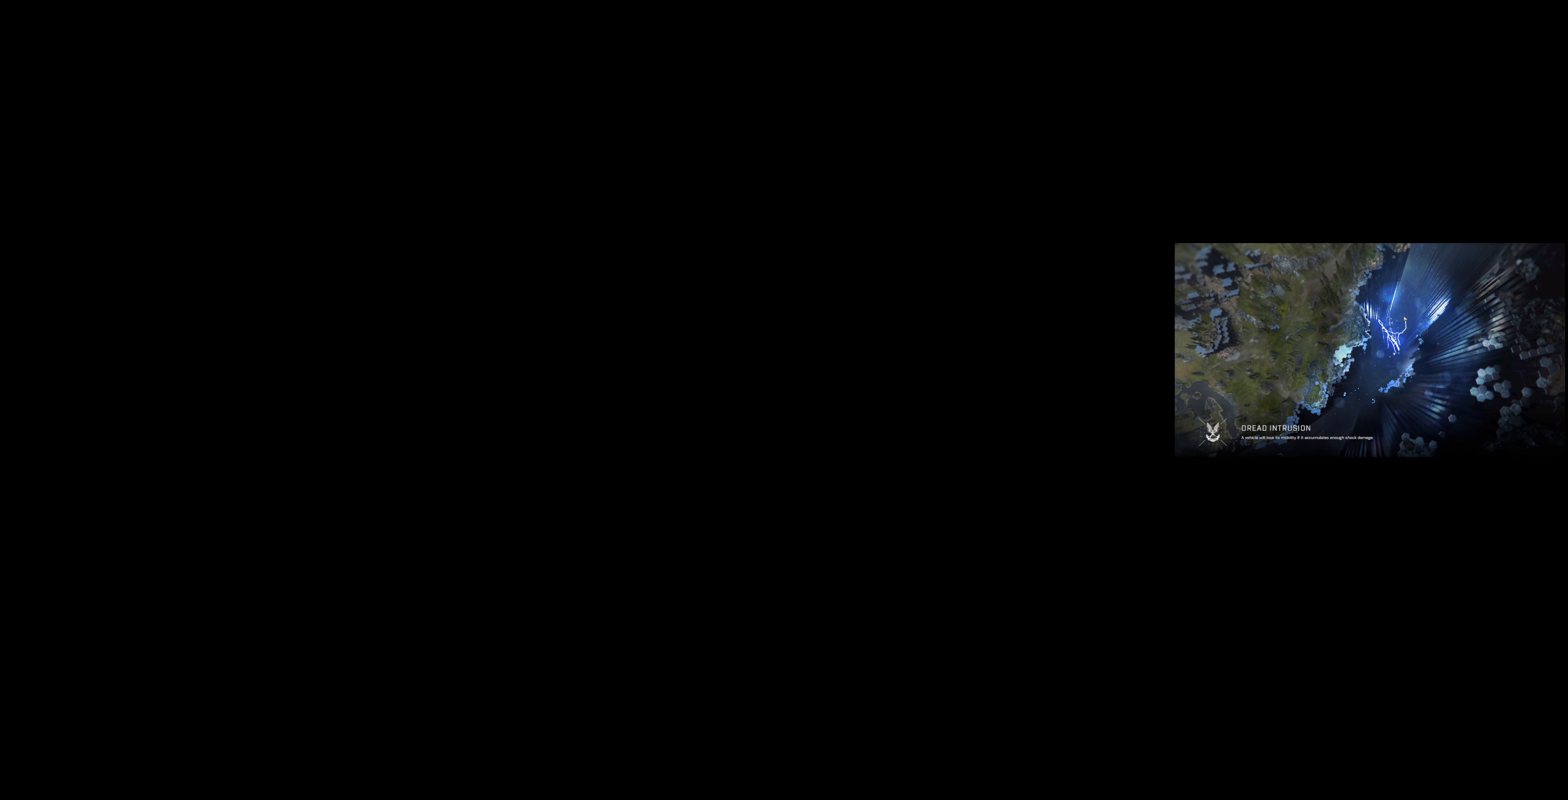
{"buttons": [], "left_stick": "up", "right_stick": "center", "events": []}
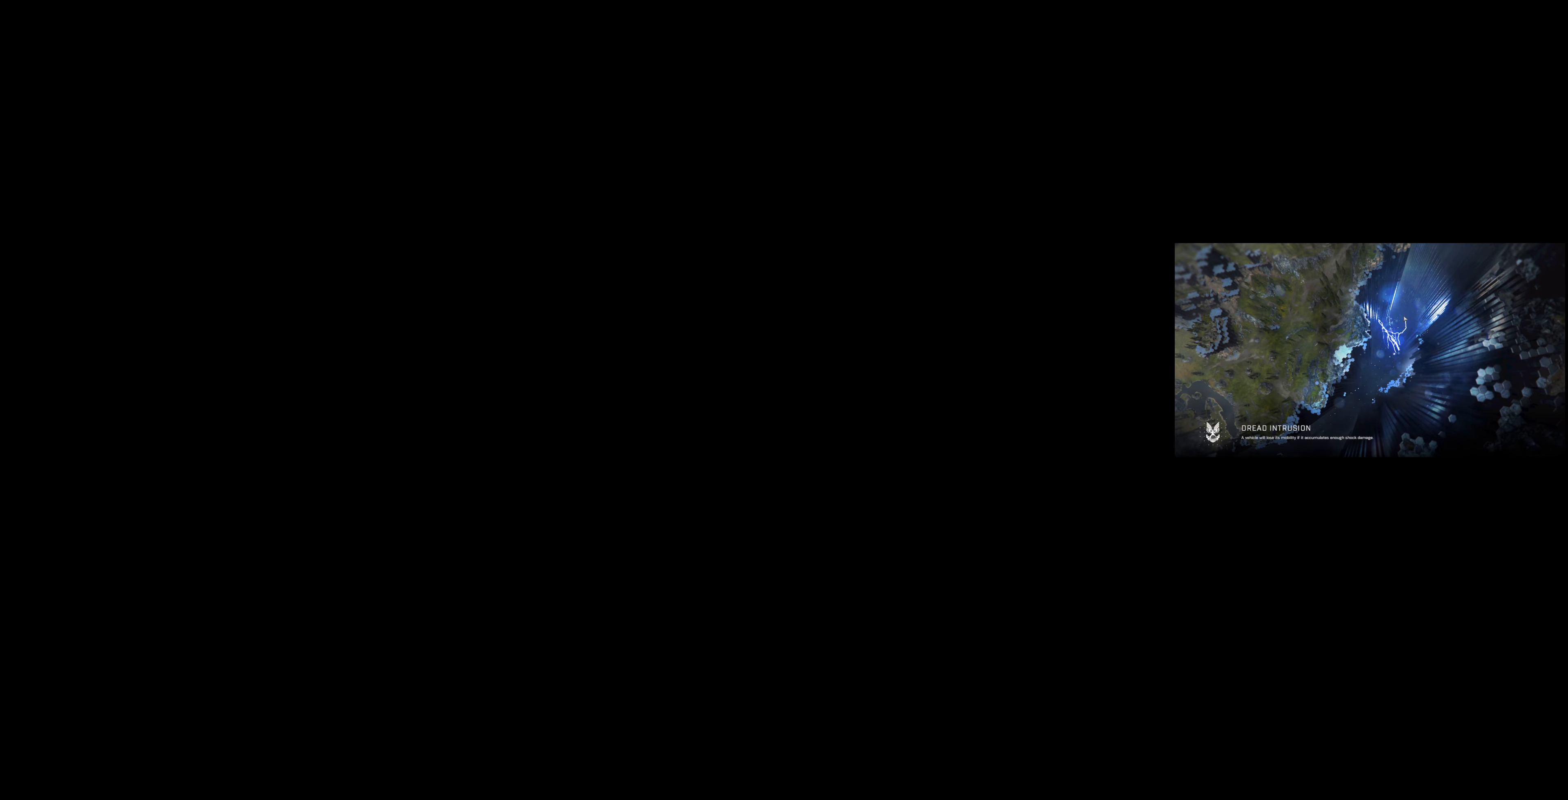
{"buttons": [], "left_stick": "center", "right_stick": "center", "events": [[167, "left_stick", "center"]]}
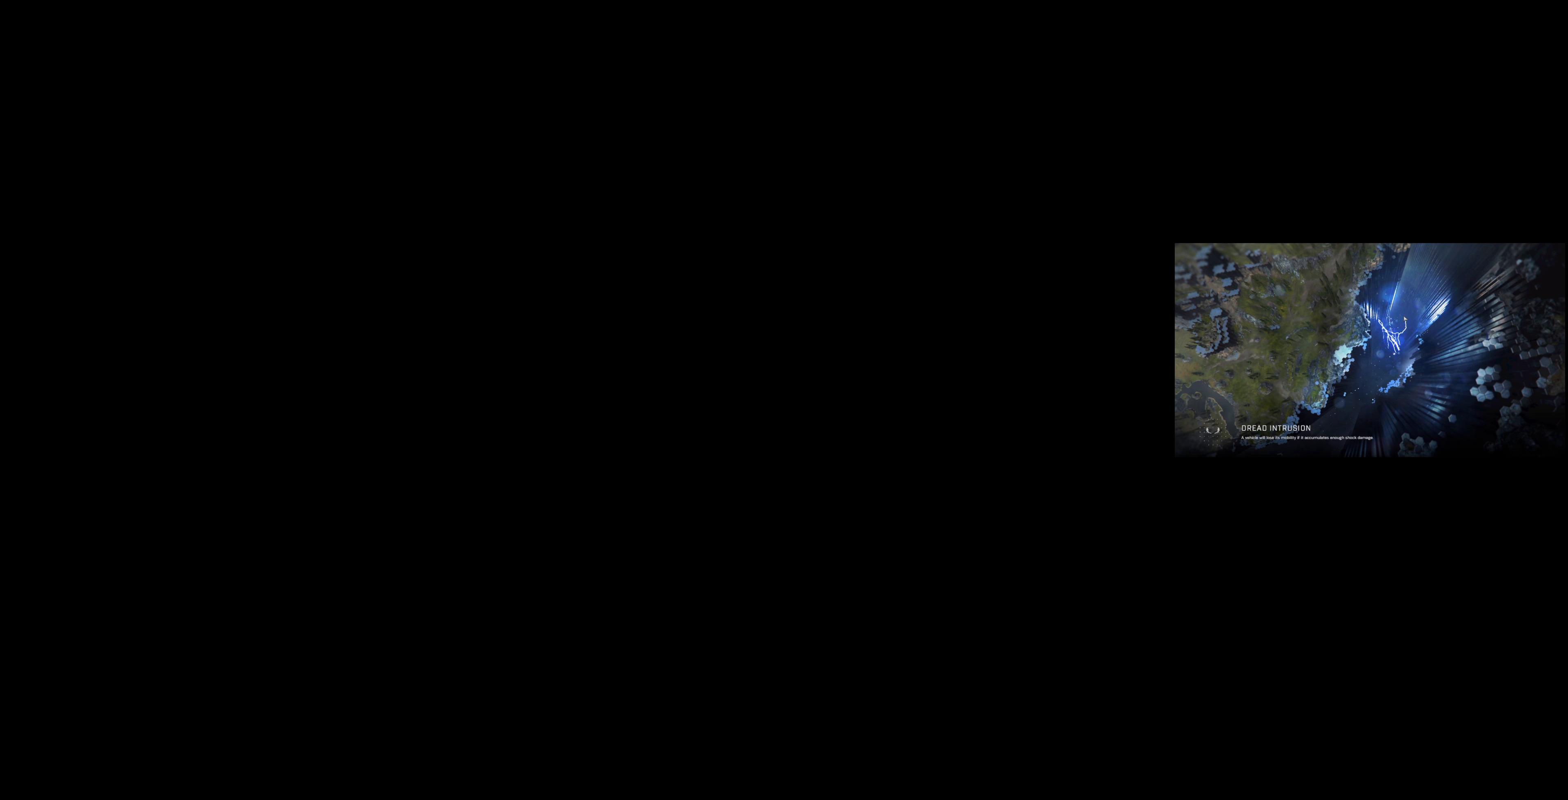
{"buttons": [], "left_stick": "center", "right_stick": "center", "events": []}
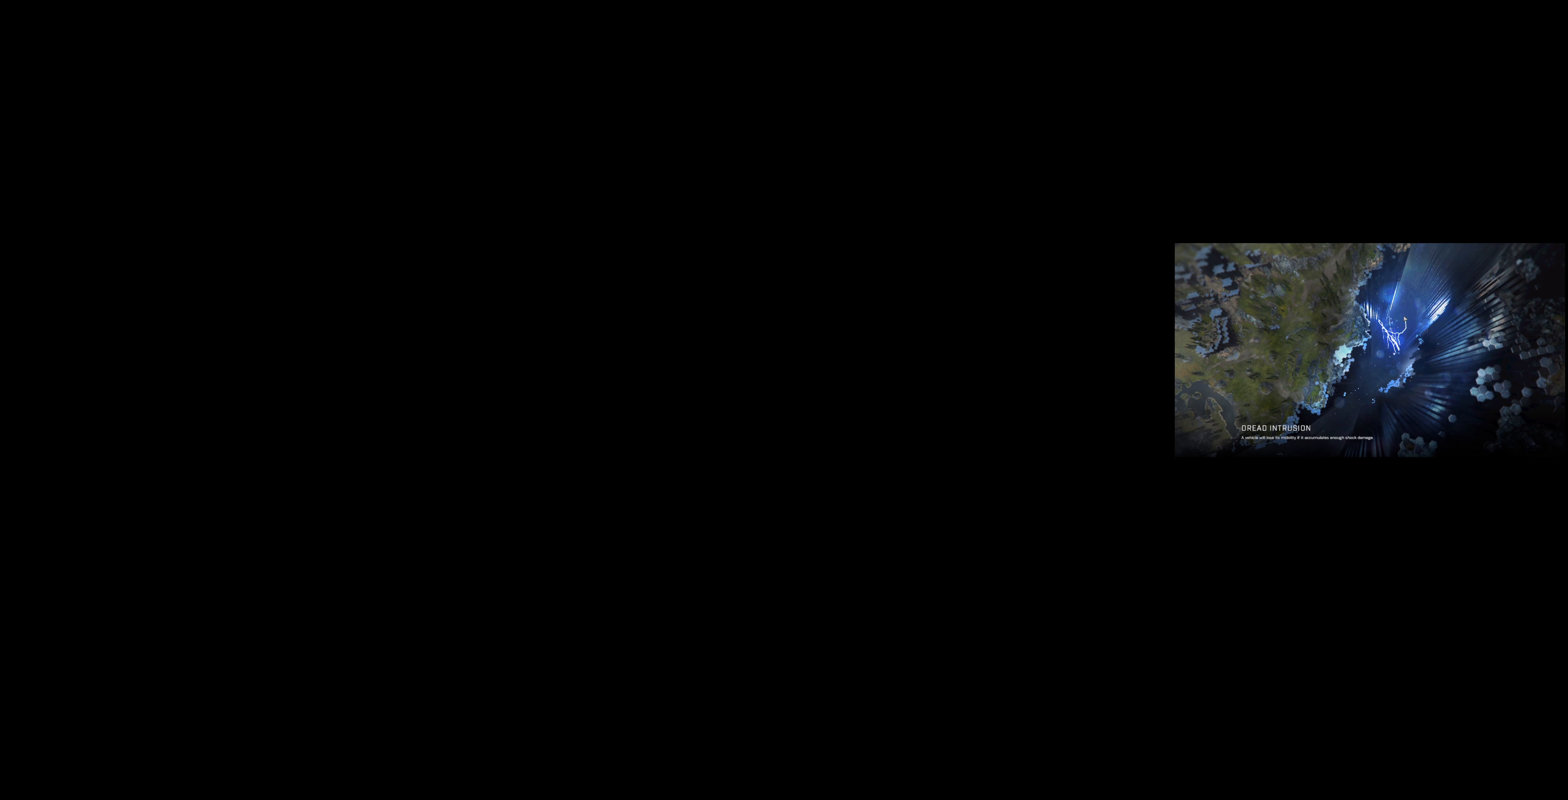
{"buttons": [], "left_stick": "center", "right_stick": "center", "events": []}
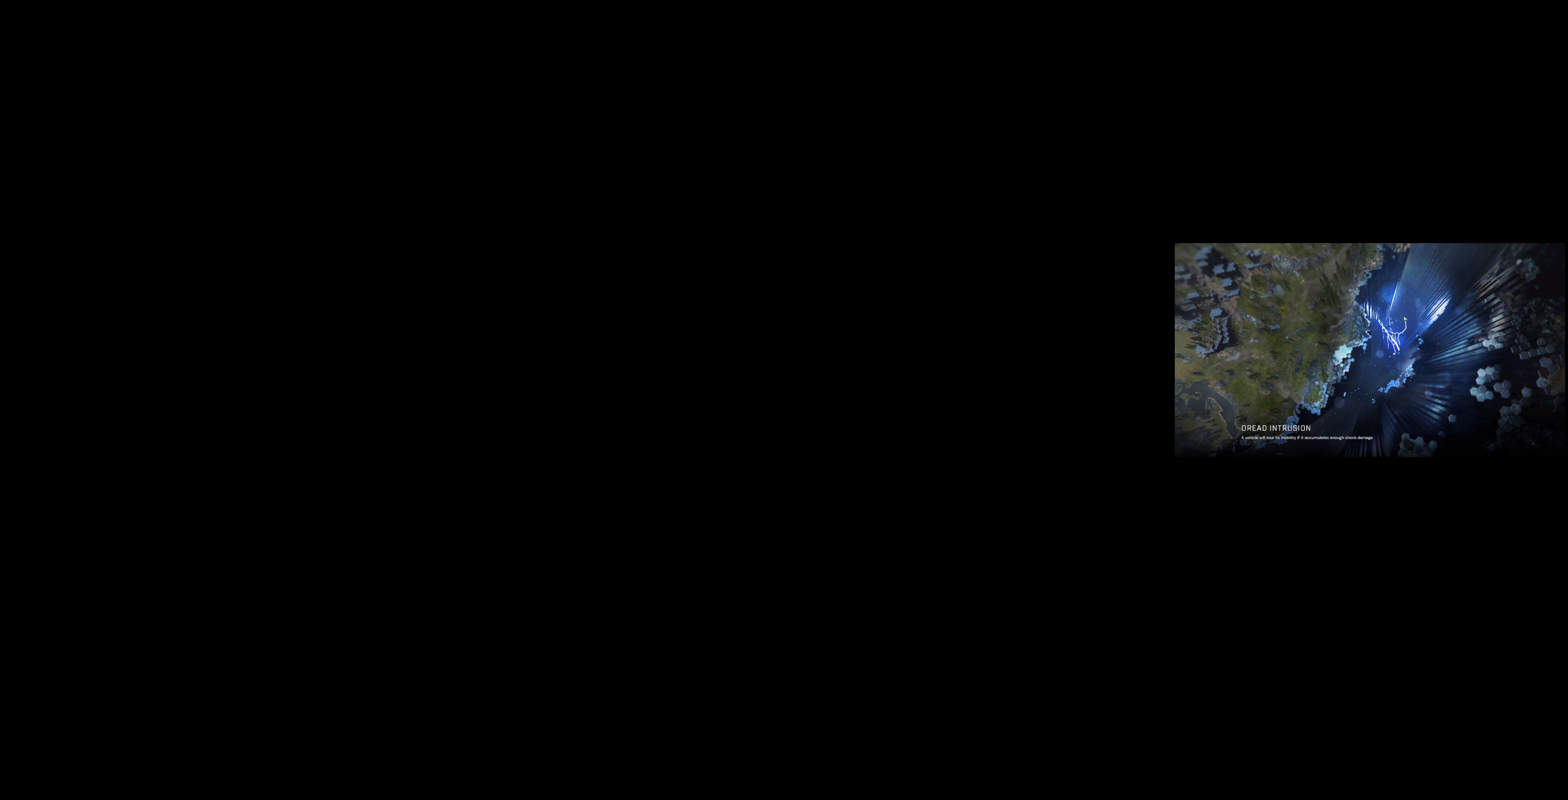
{"buttons": [], "left_stick": "up", "right_stick": "center", "events": [[34, "R2", "down"], [134, "R2", "up"], [467, "left_stick", "up"]]}
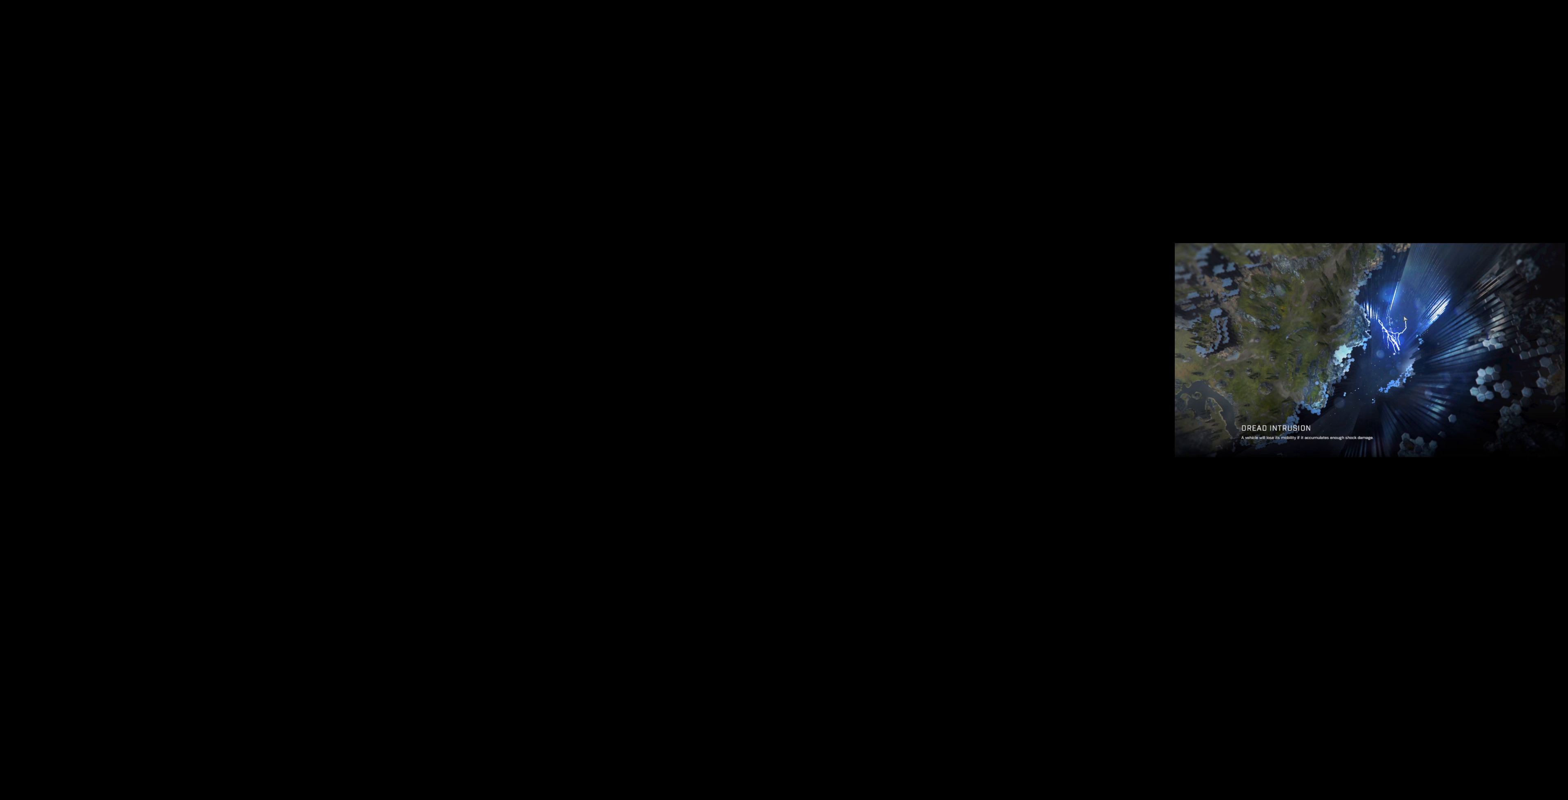
{"buttons": [], "left_stick": "up", "right_stick": "right", "events": [[367, "right_stick", "right"]]}
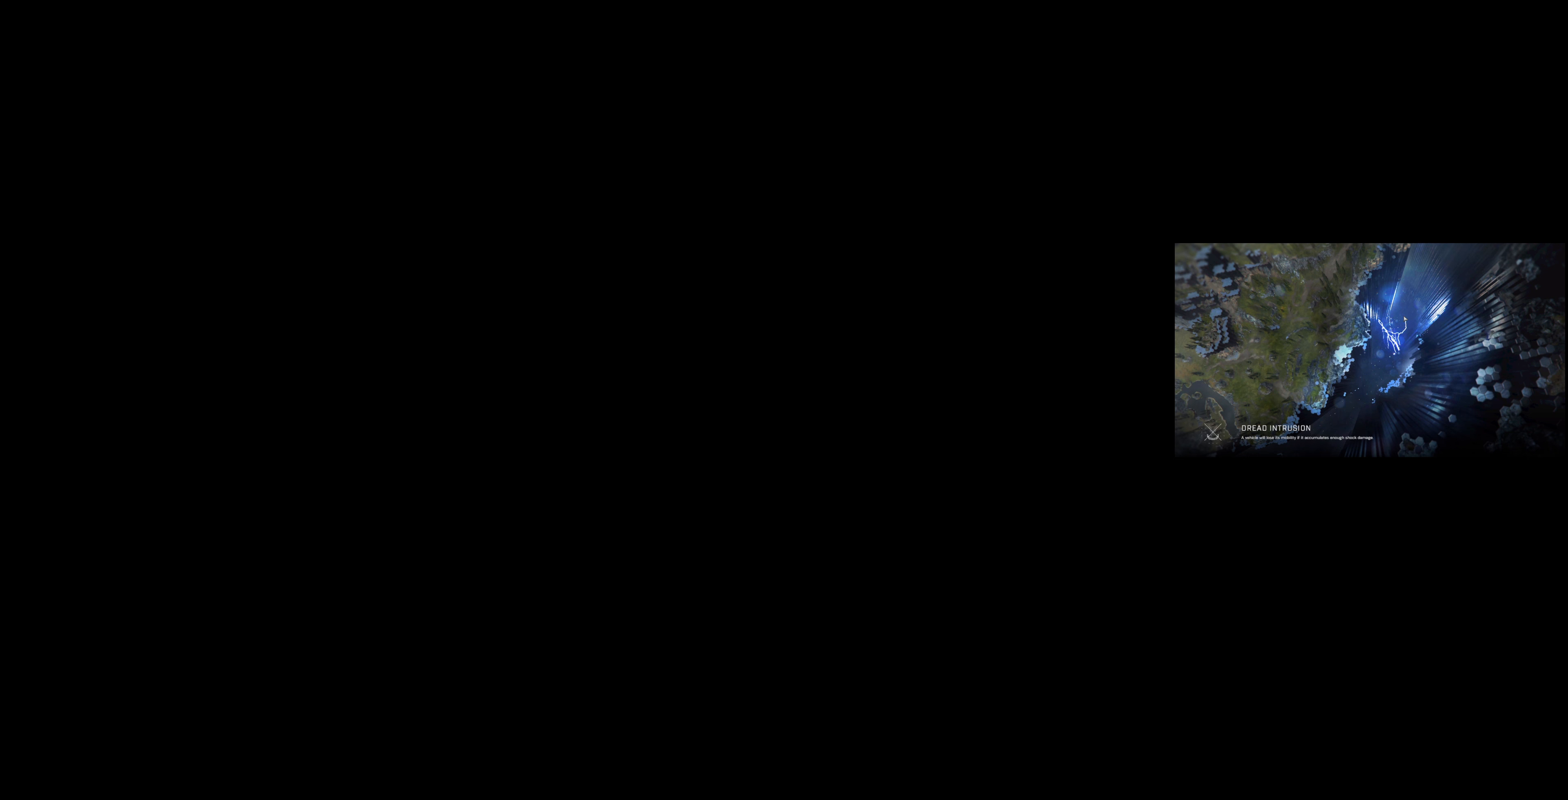
{"buttons": [], "left_stick": "up", "right_stick": "left", "events": [[100, "right_stick", "center"], [367, "right_stick", "left"]]}
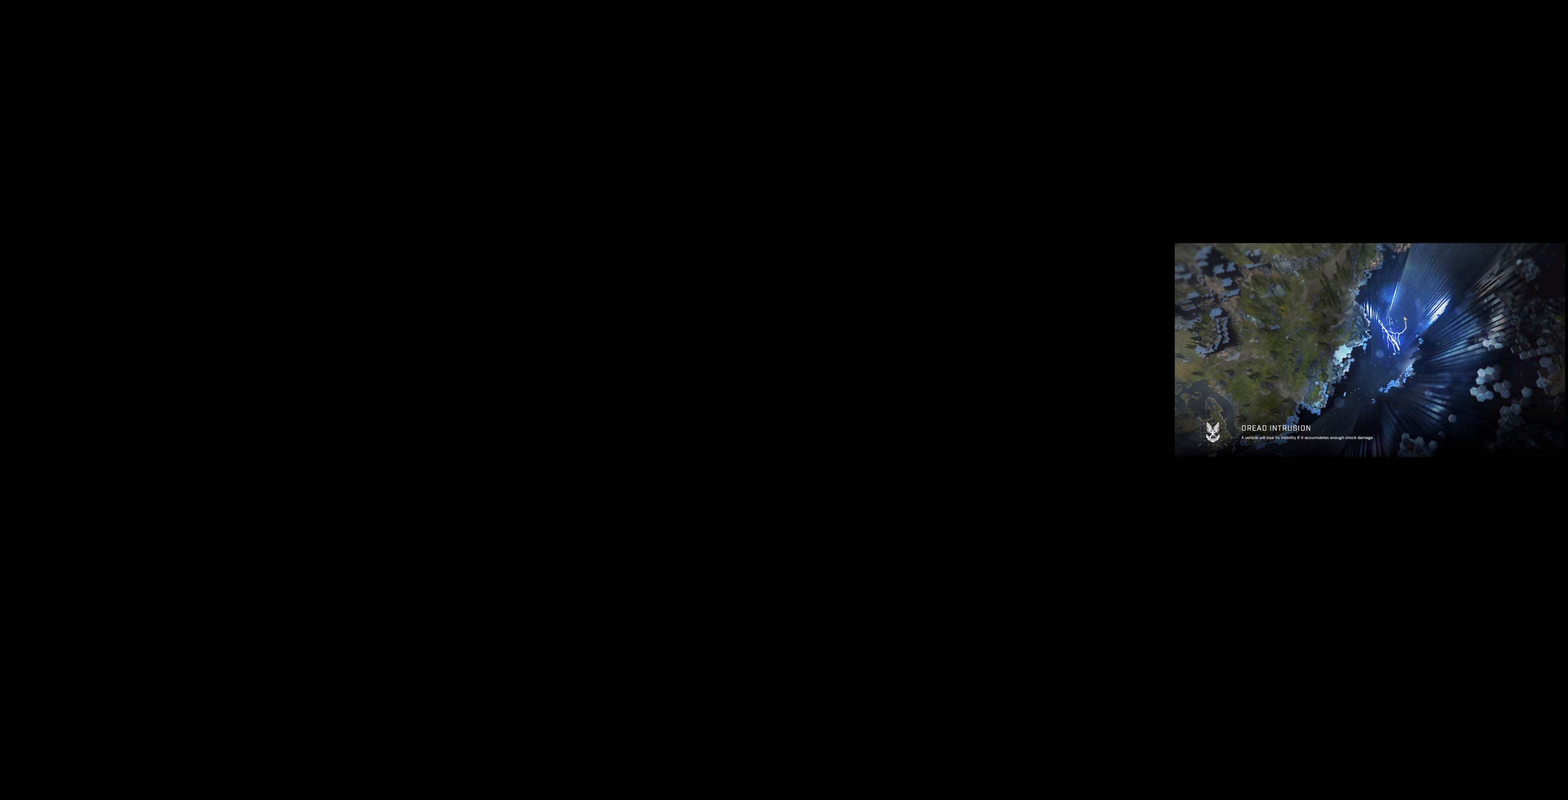
{"buttons": [], "left_stick": "up", "right_stick": "center", "events": [[67, "right_stick", "center"]]}
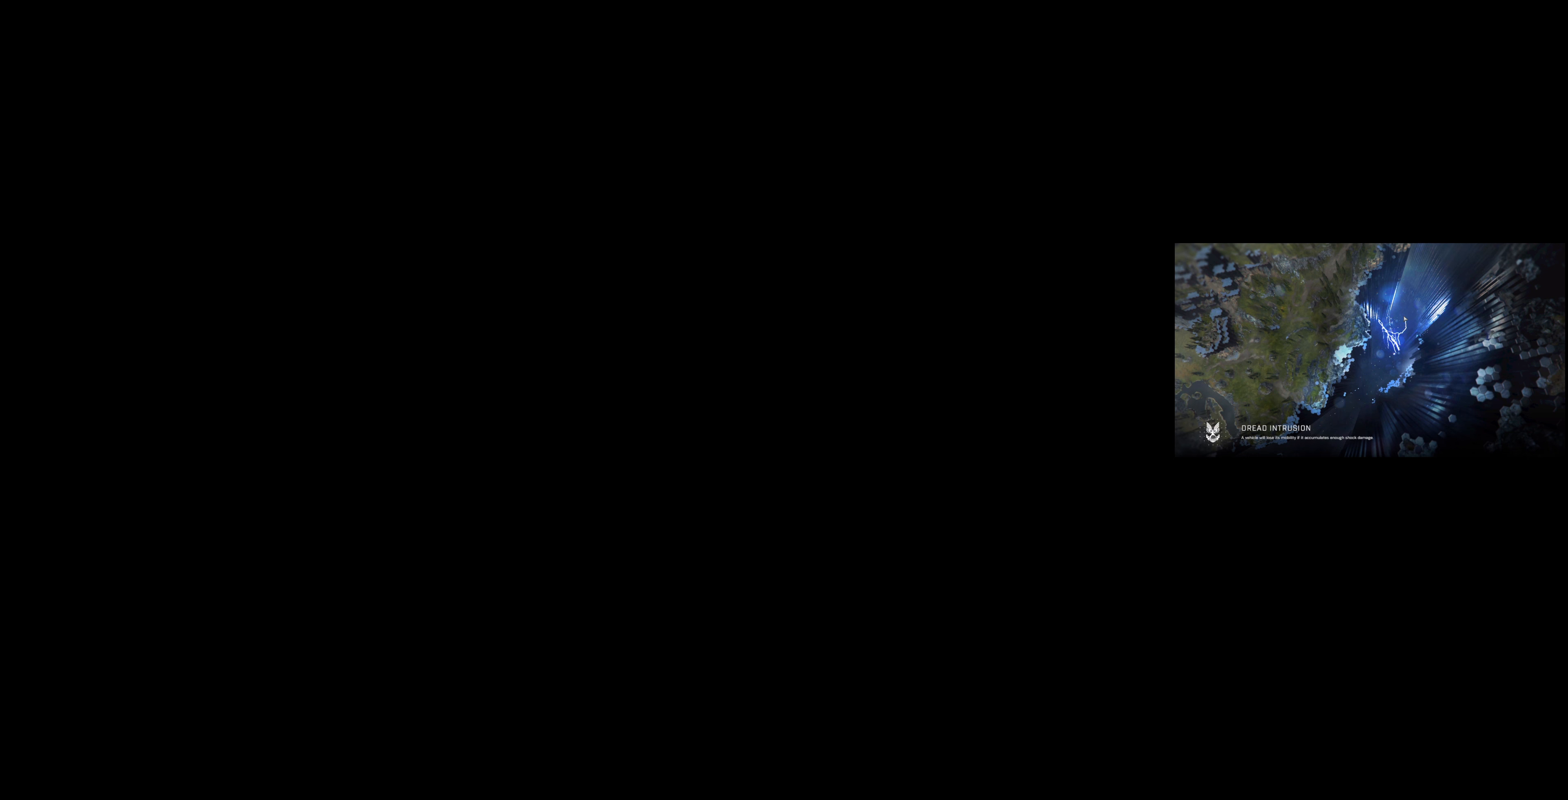
{"buttons": [], "left_stick": "center", "right_stick": "center", "events": [[67, "left_stick", "center"]]}
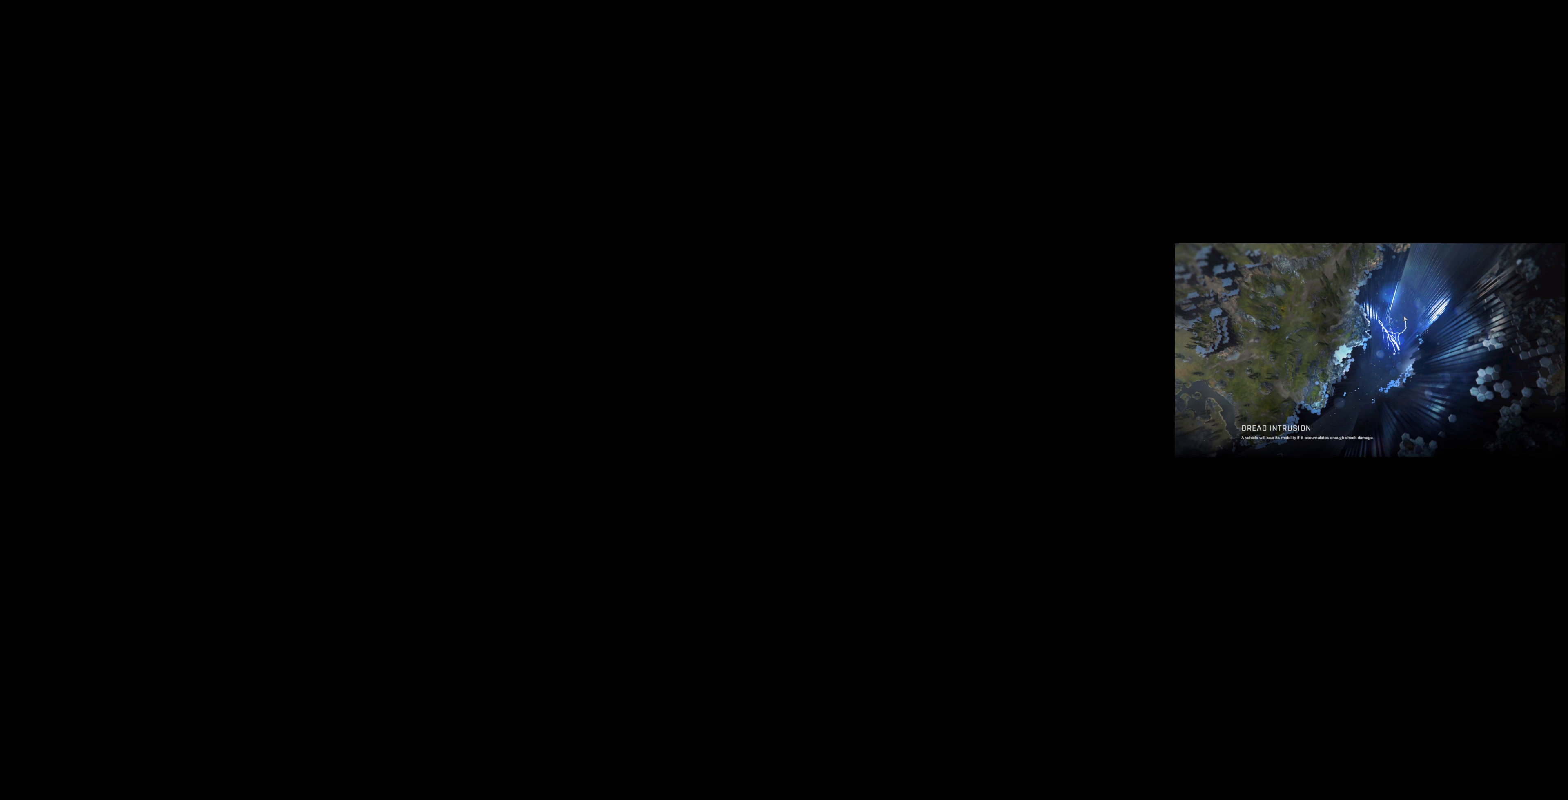
{"buttons": ["R1"], "left_stick": "center", "right_stick": "center", "events": [[467, "R1", "down"]]}
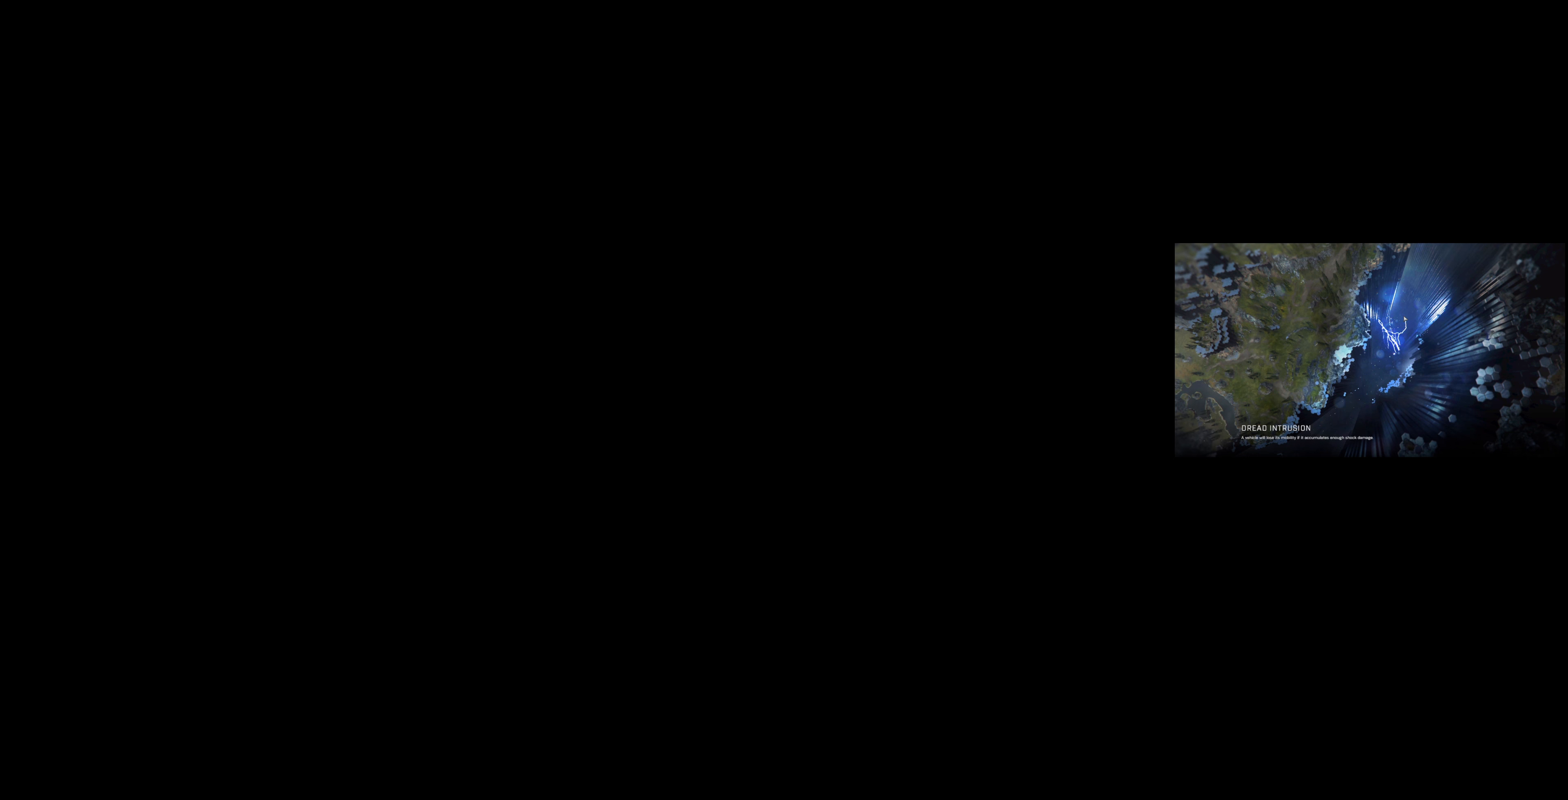
{"buttons": [], "left_stick": "center", "right_stick": "center", "events": [[100, "R1", "up"]]}